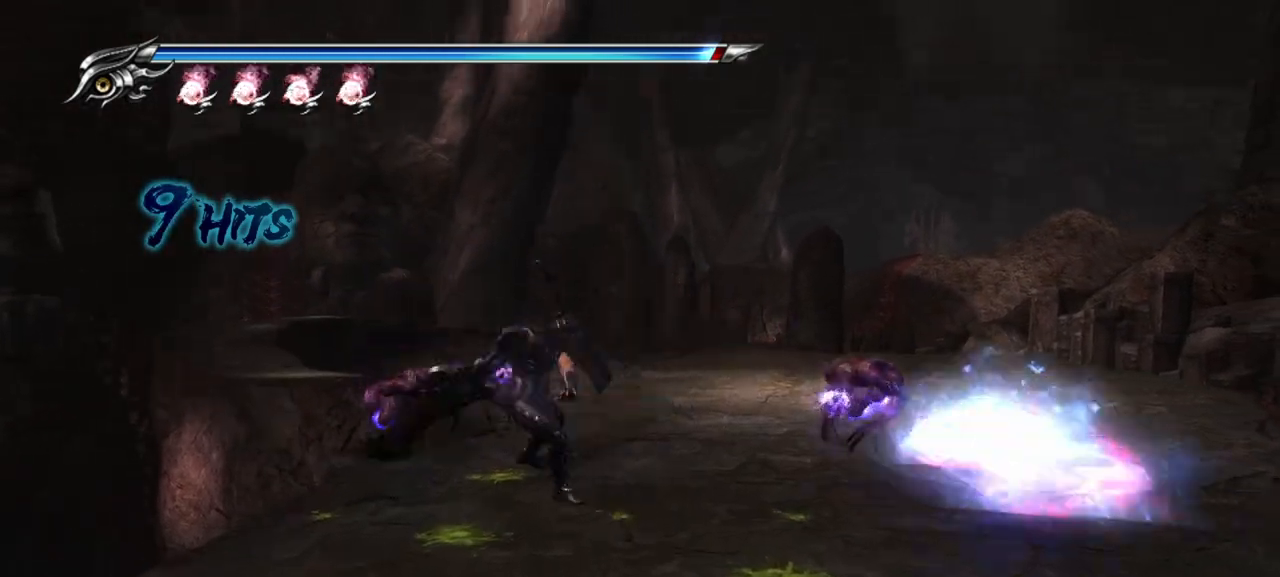
Gameplay with a controller (PlayStation layout); each line is a JSON object with the inputs held at the frame after it. "events" lists button and stick changes between this image and that frame as [ms after this image, input, new state], when the widget could be followed in between.
{"buttons": ["TRIANGLE"], "left_stick": "up", "right_stick": "center", "events": [[83, "TRIANGLE", "up"], [133, "TRIANGLE", "down"], [217, "TRIANGLE", "up"], [283, "TRIANGLE", "down"], [367, "TRIANGLE", "up"], [433, "R1", "down"], [433, "TRIANGLE", "down"], [483, "R1", "up"]]}
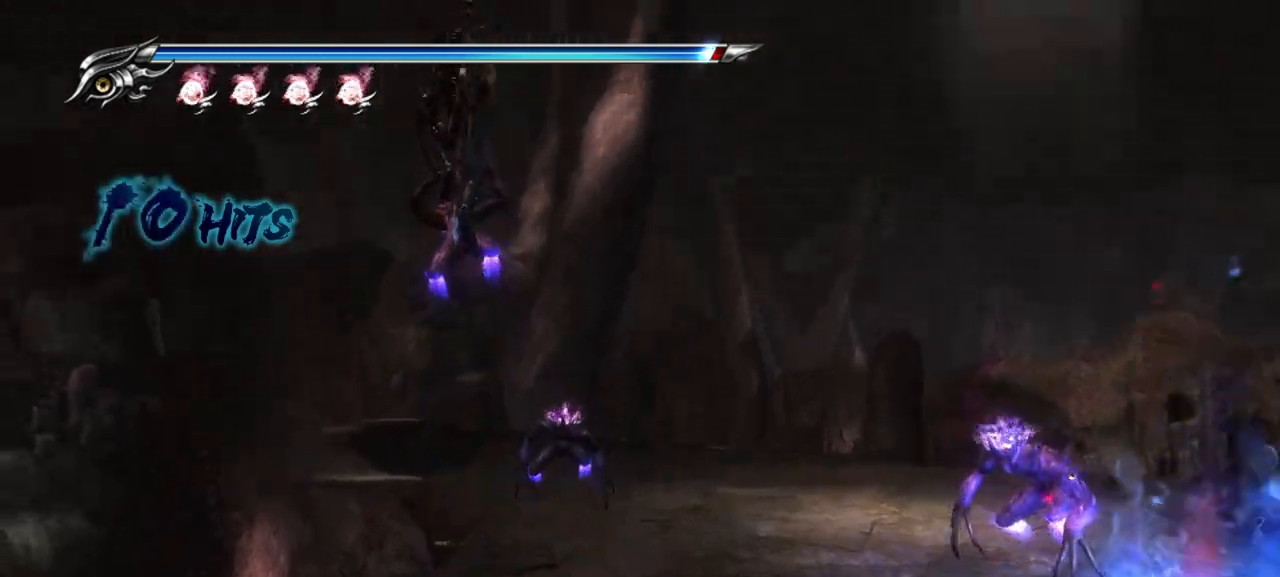
{"buttons": ["L1"], "left_stick": "right", "right_stick": "center", "events": [[17, "TRIANGLE", "up"], [83, "TRIANGLE", "down"], [133, "TRIANGLE", "up"], [133, "left_stick", "right"], [233, "TRIANGLE", "down"], [283, "TRIANGLE", "up"], [483, "L1", "down"]]}
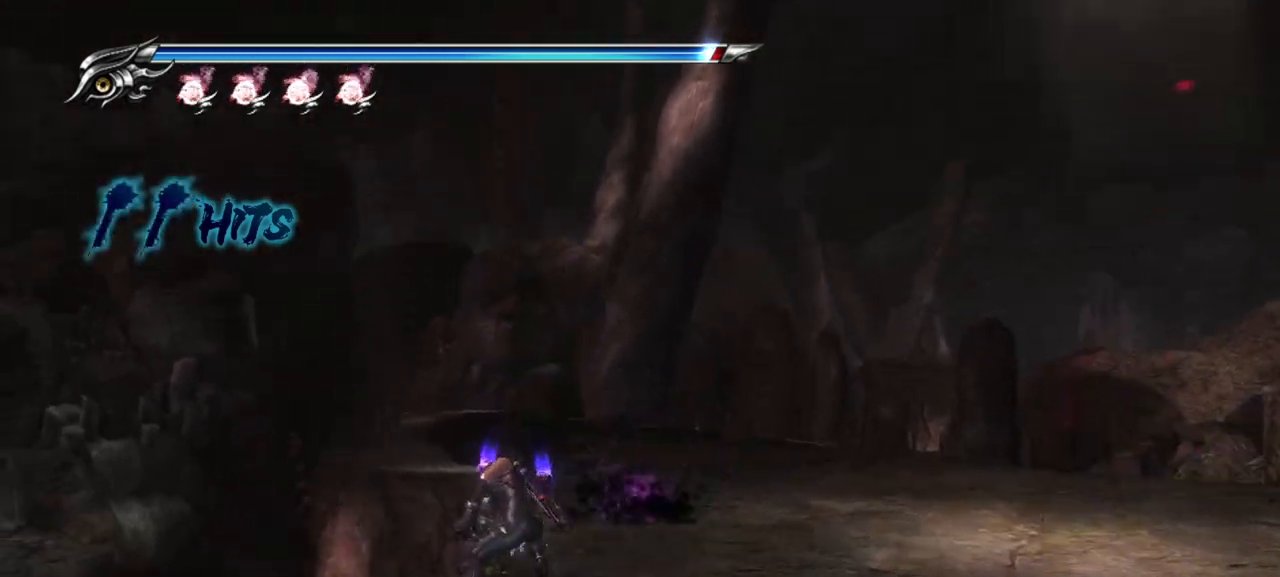
{"buttons": ["L1"], "left_stick": "center", "right_stick": "center", "events": [[183, "left_stick", "center"]]}
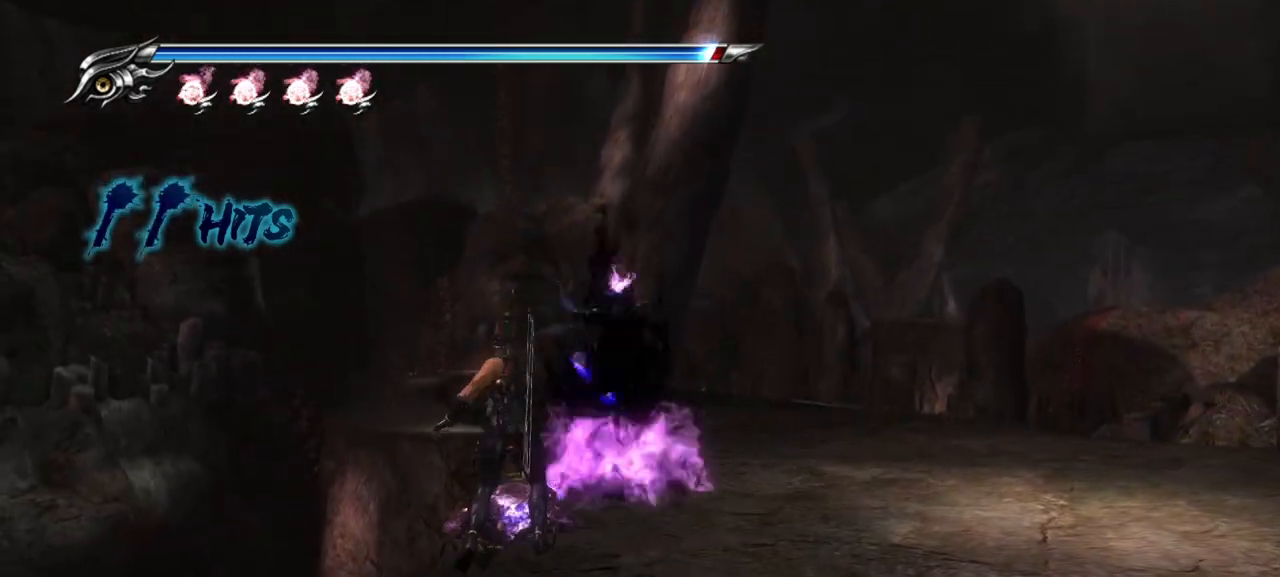
{"buttons": ["CROSS", "L1"], "left_stick": "up-right", "right_stick": "center", "events": [[17, "left_stick", "up-right"], [217, "CROSS", "down"], [333, "CROSS", "up"], [383, "CROSS", "down"]]}
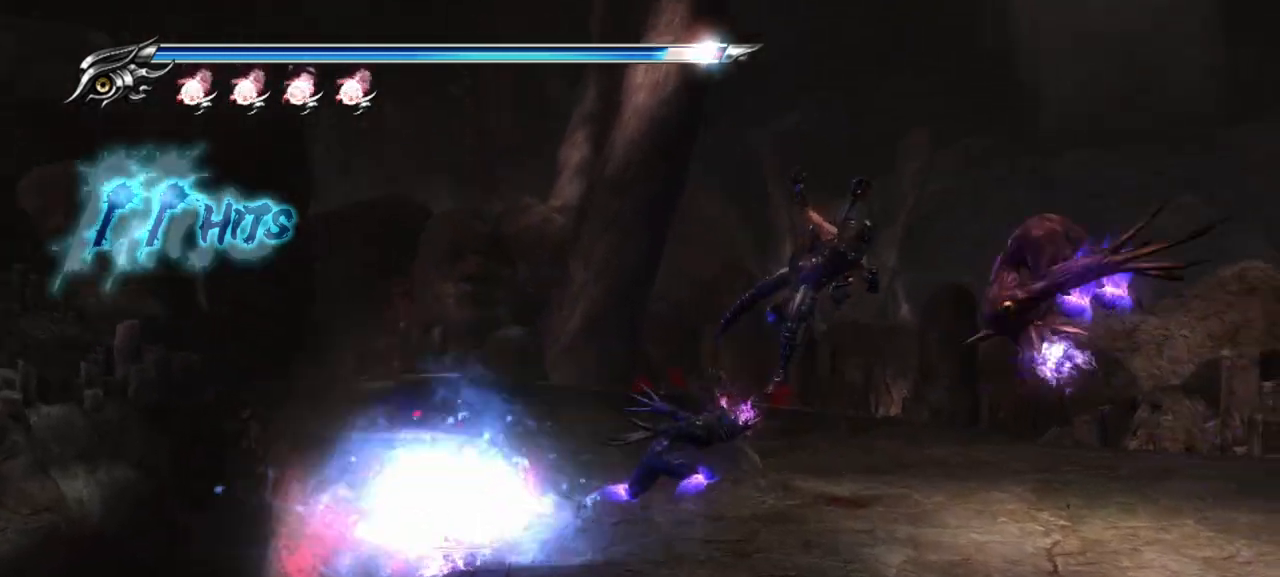
{"buttons": ["L1"], "left_stick": "center", "right_stick": "center", "events": [[17, "CROSS", "up"], [300, "left_stick", "center"]]}
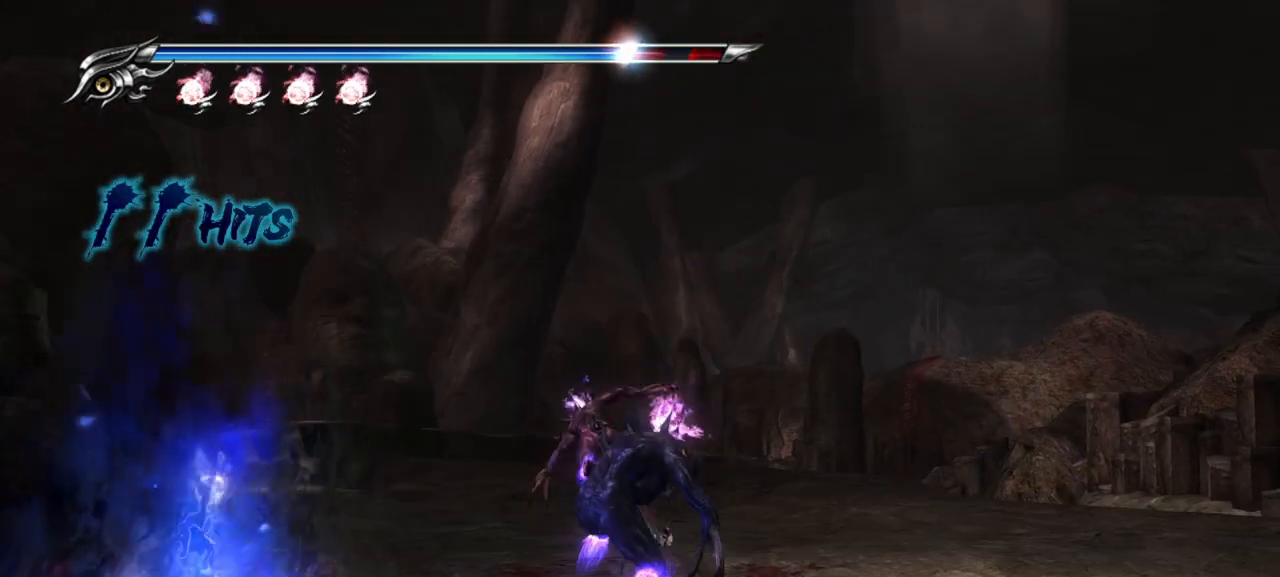
{"buttons": ["CROSS", "L1"], "left_stick": "up", "right_stick": "center", "events": [[150, "left_stick", "up-left"], [300, "CROSS", "down"], [317, "left_stick", "center"], [417, "left_stick", "up"], [433, "CROSS", "up"], [500, "CROSS", "down"]]}
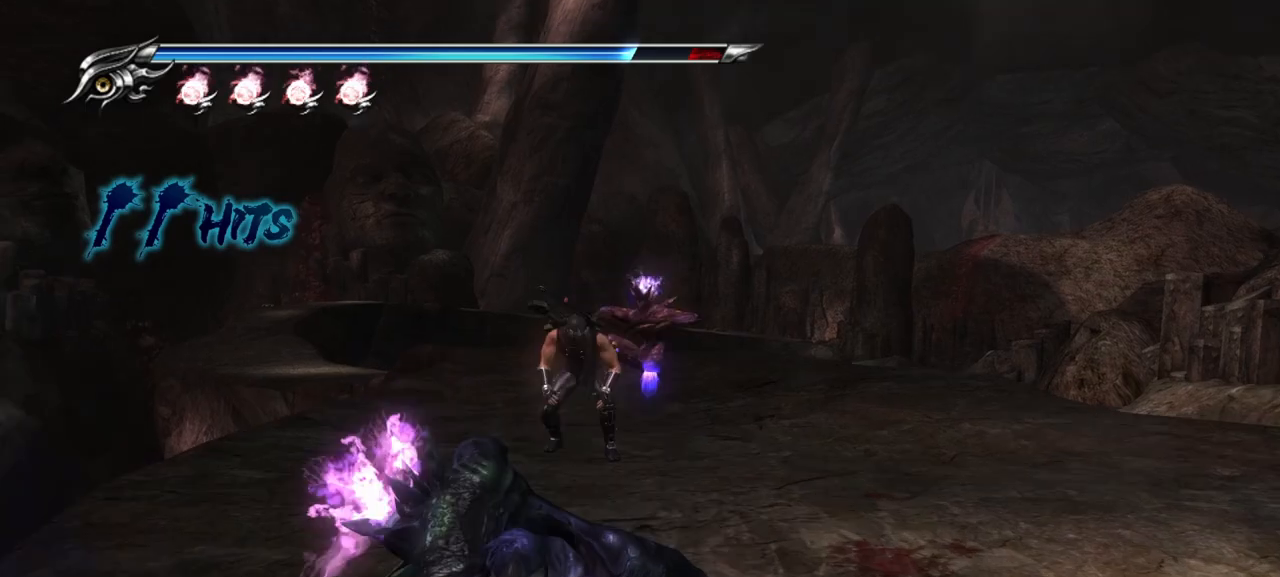
{"buttons": ["L1"], "left_stick": "center", "right_stick": "center", "events": [[50, "left_stick", "center"], [100, "CROSS", "up"], [183, "CROSS", "down"], [200, "left_stick", "up"], [233, "CROSS", "up"], [317, "CROSS", "down"], [367, "CROSS", "up"], [450, "left_stick", "center"]]}
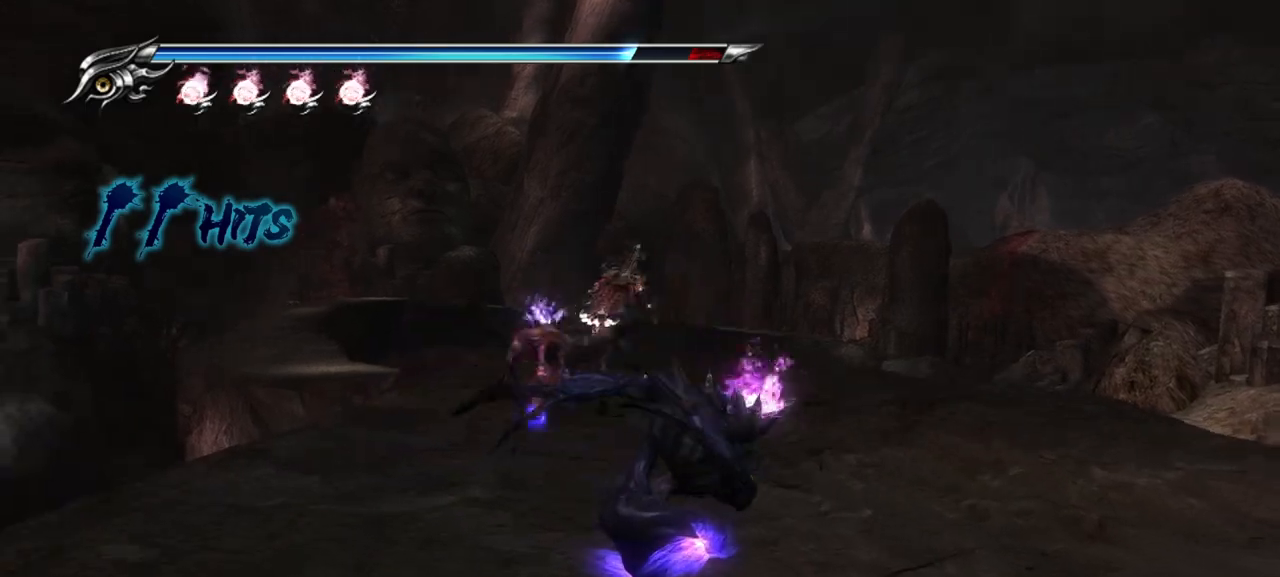
{"buttons": ["L1"], "left_stick": "center", "right_stick": "center", "events": []}
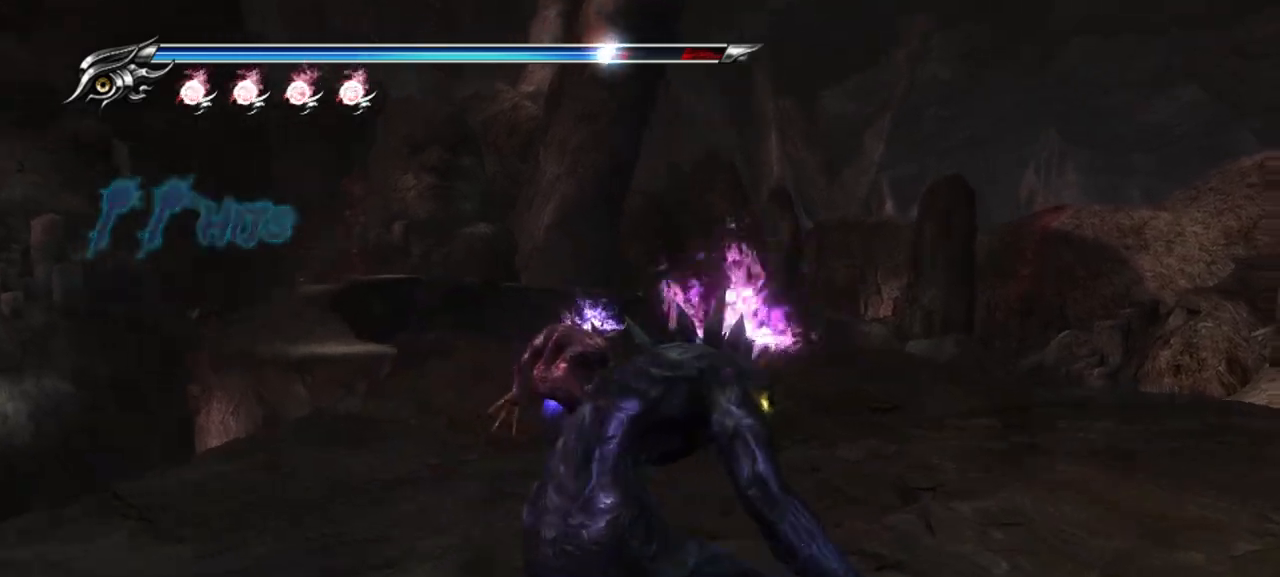
{"buttons": ["CROSS", "L1"], "left_stick": "down", "right_stick": "center", "events": [[367, "left_stick", "down"], [483, "CROSS", "down"]]}
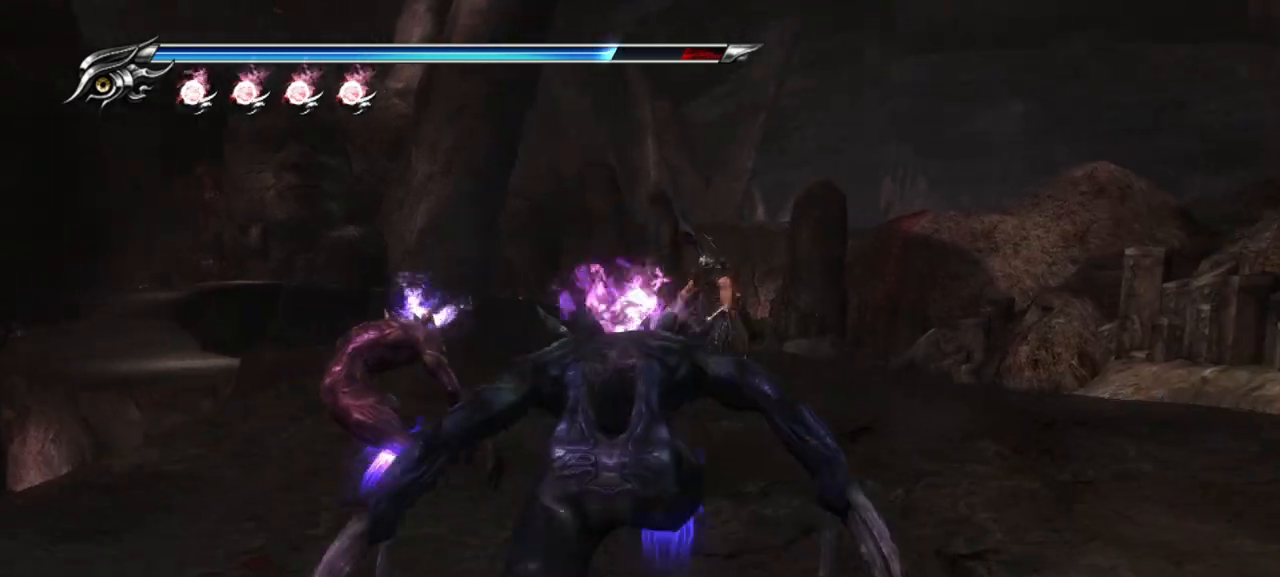
{"buttons": ["L1"], "left_stick": "center", "right_stick": "center", "events": [[67, "CROSS", "up"], [67, "left_stick", "center"], [133, "CROSS", "down"], [167, "left_stick", "down-right"], [217, "CROSS", "up"], [283, "CROSS", "down"], [350, "left_stick", "center"], [367, "CROSS", "up"], [417, "CROSS", "down"], [483, "CROSS", "up"]]}
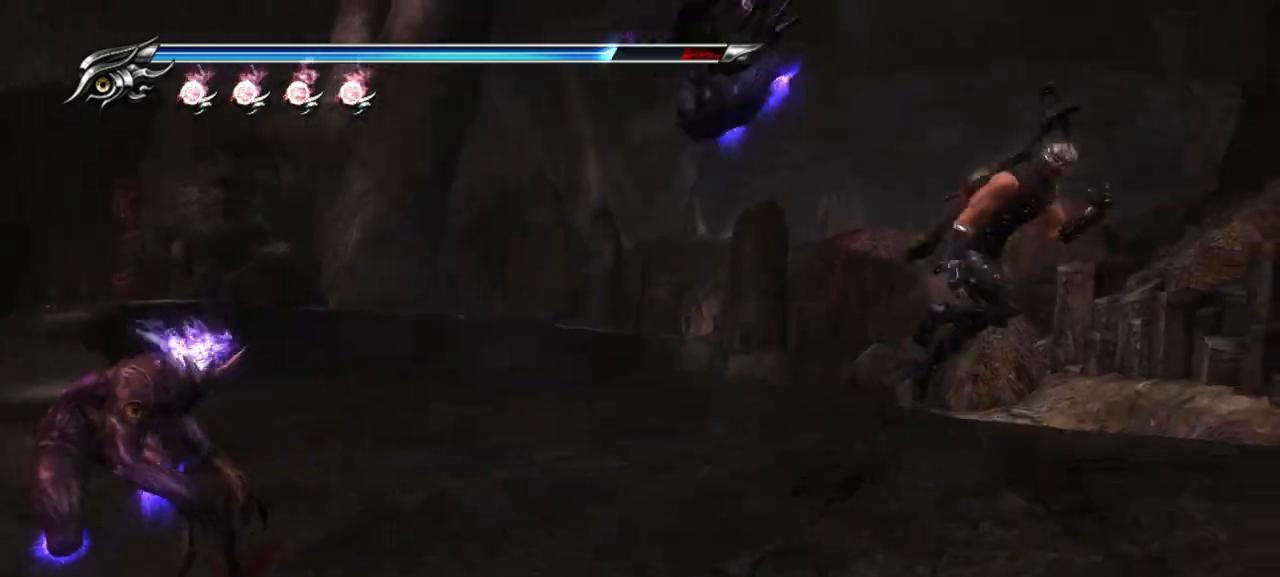
{"buttons": ["TRIANGLE"], "left_stick": "center", "right_stick": "center", "events": [[433, "TRIANGLE", "down"], [483, "L1", "up"]]}
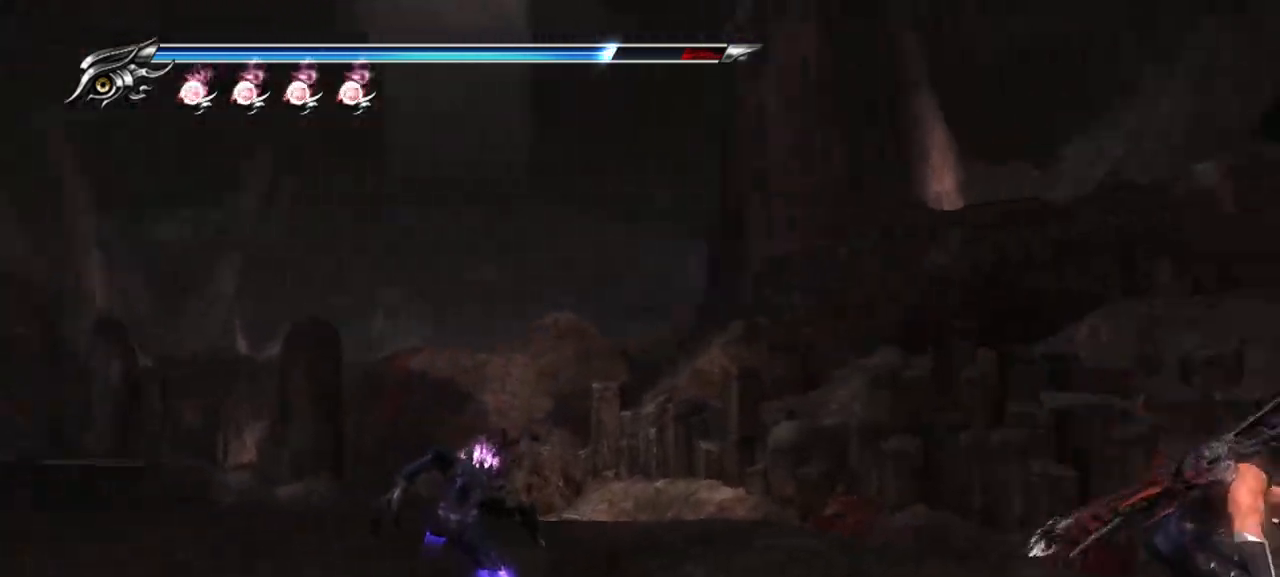
{"buttons": [], "left_stick": "center", "right_stick": "center", "events": [[367, "R1", "down"], [450, "R1", "up"], [450, "TRIANGLE", "up"]]}
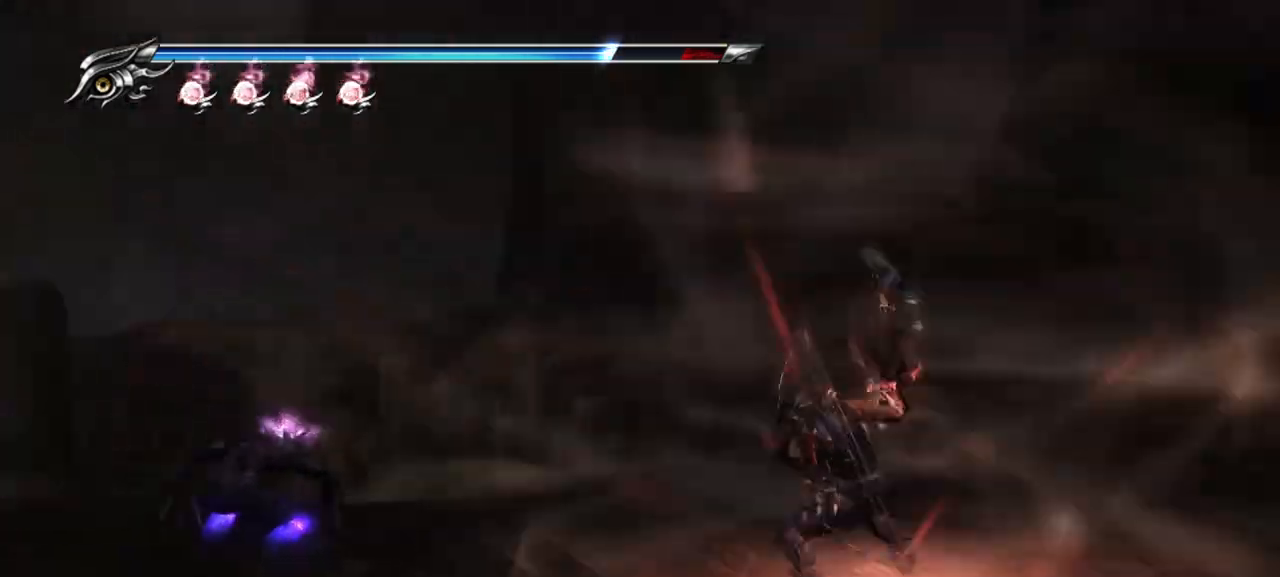
{"buttons": [], "left_stick": "center", "right_stick": "center", "events": []}
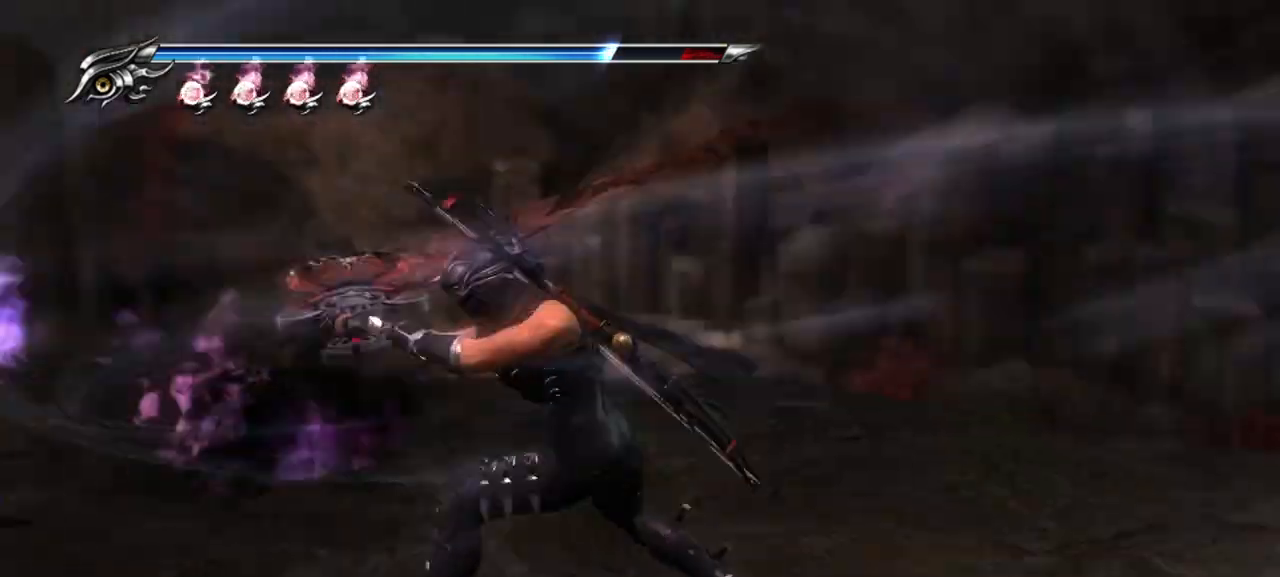
{"buttons": [], "left_stick": "center", "right_stick": "center", "events": []}
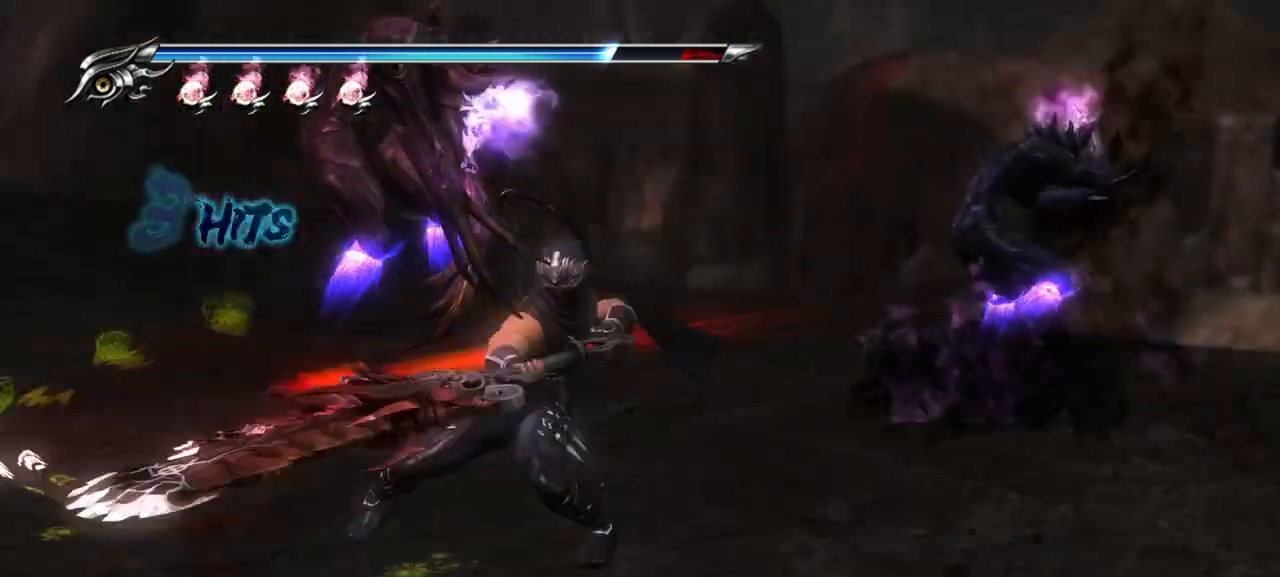
{"buttons": [], "left_stick": "center", "right_stick": "center", "events": []}
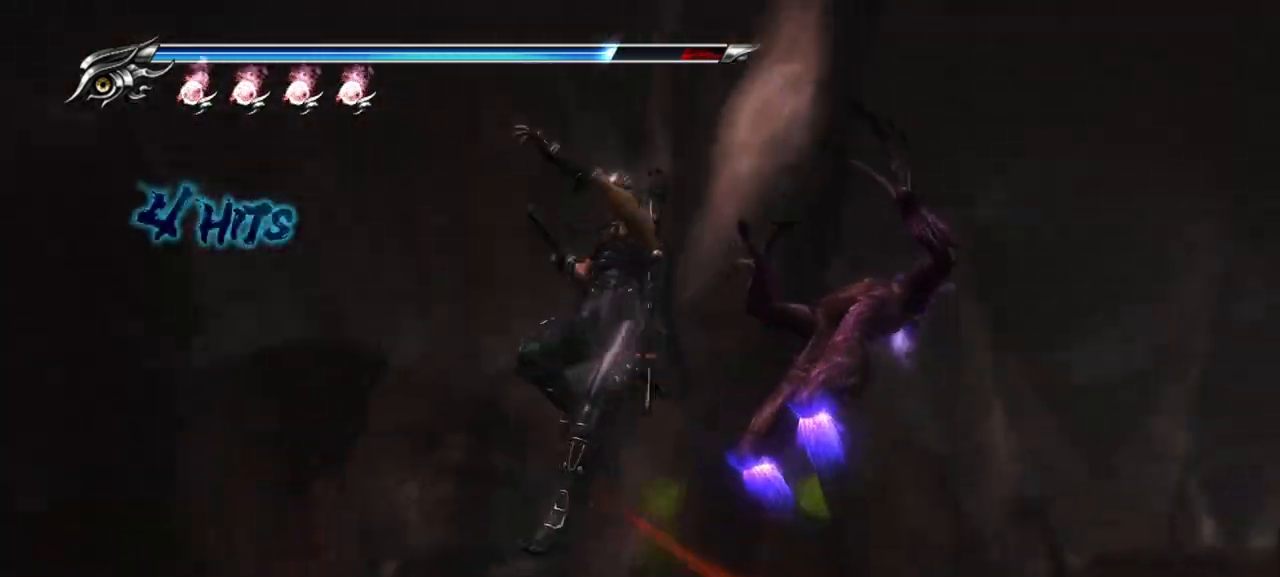
{"buttons": [], "left_stick": "center", "right_stick": "center", "events": []}
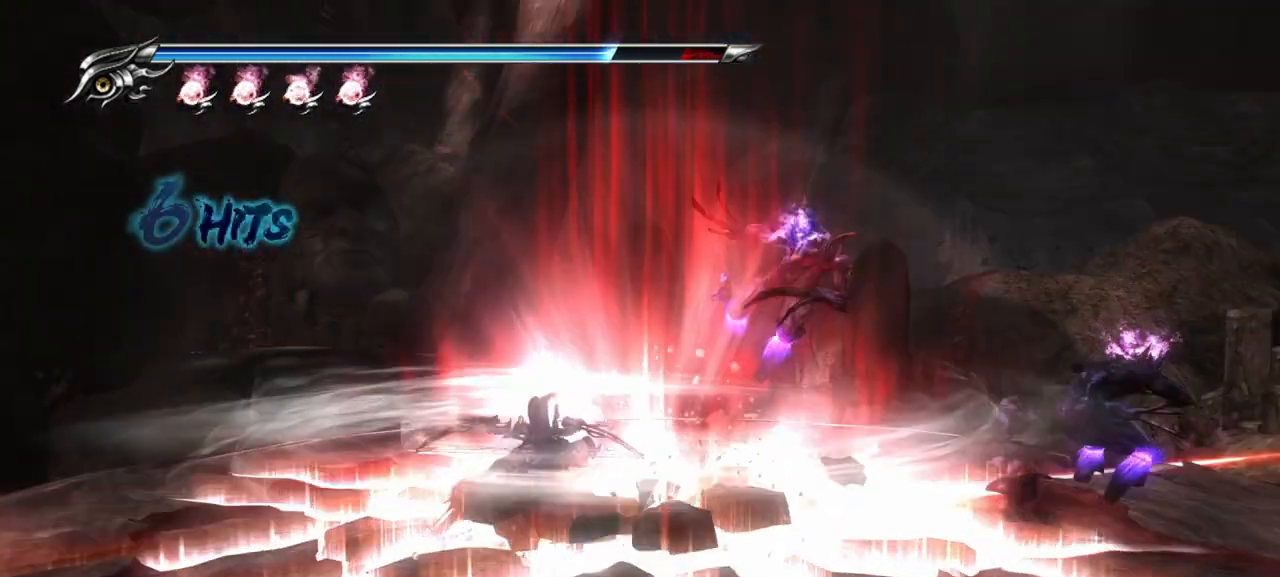
{"buttons": ["L1"], "left_stick": "center", "right_stick": "center", "events": [[233, "L1", "down"]]}
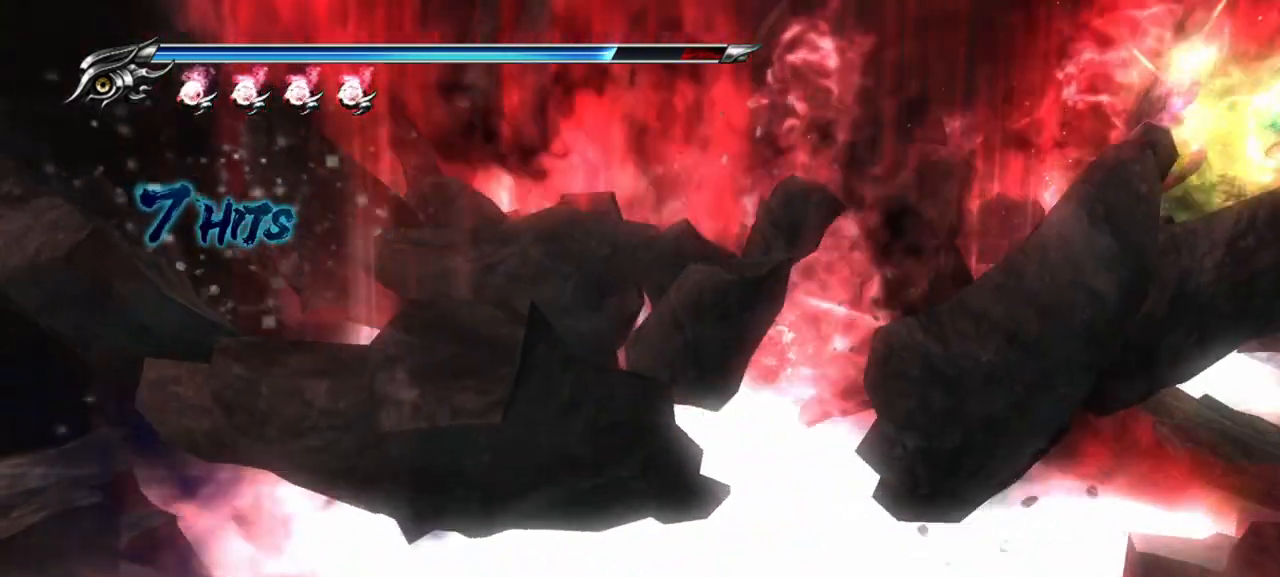
{"buttons": ["L1"], "left_stick": "center", "right_stick": "center", "events": []}
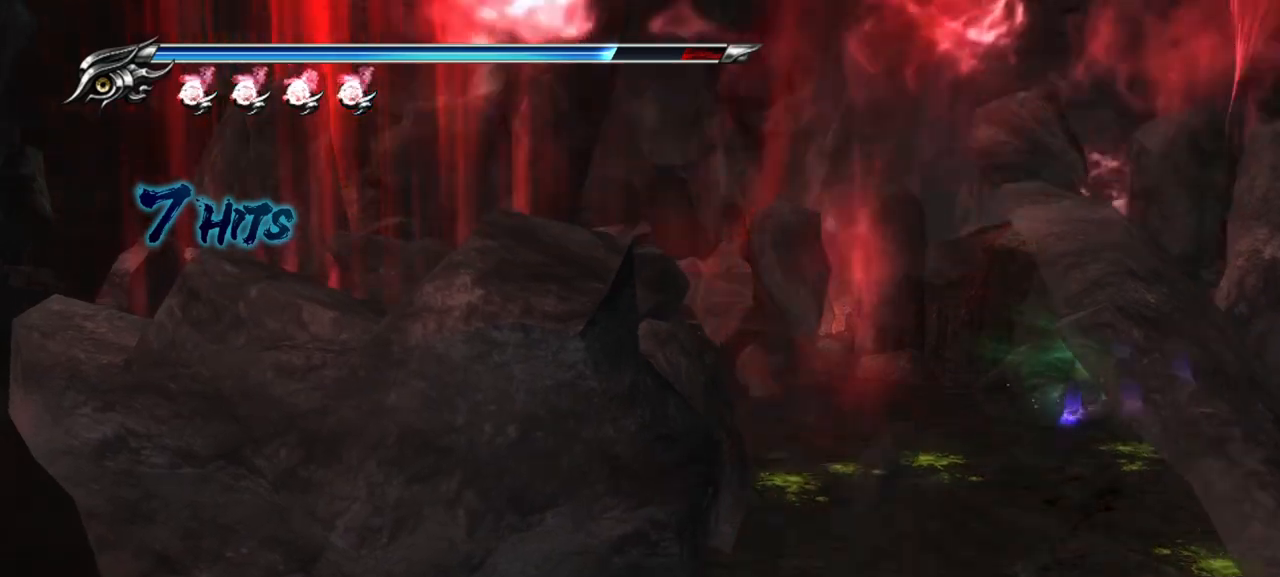
{"buttons": ["L1"], "left_stick": "center", "right_stick": "center", "events": []}
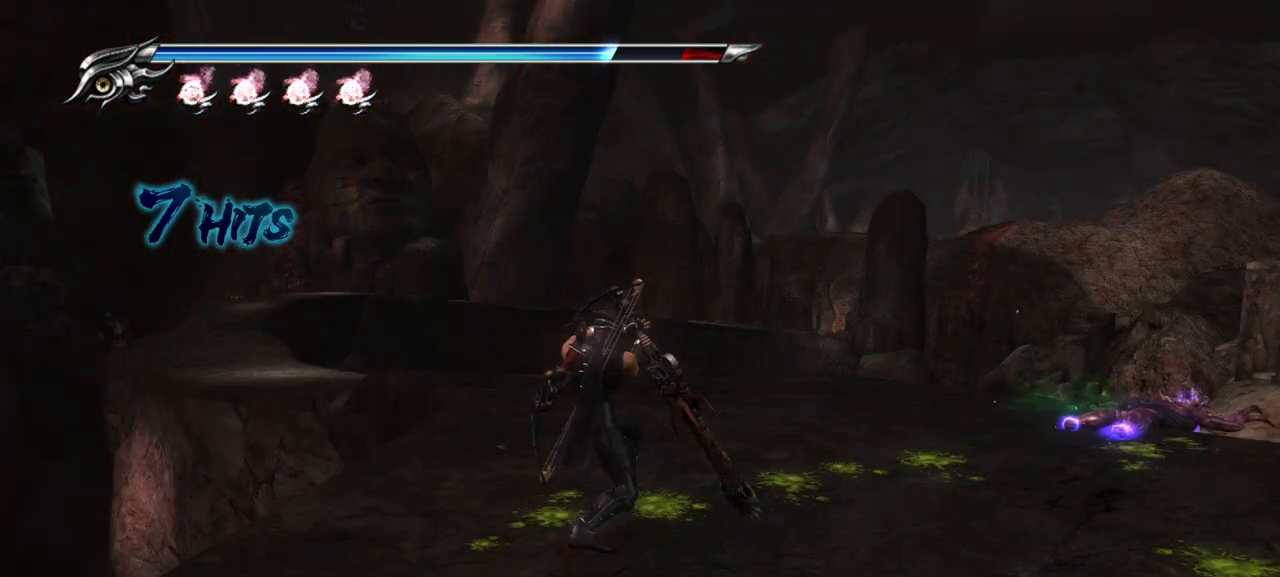
{"buttons": [], "left_stick": "up", "right_stick": "down", "events": [[17, "left_stick", "up"], [133, "L1", "up"], [233, "right_stick", "down"]]}
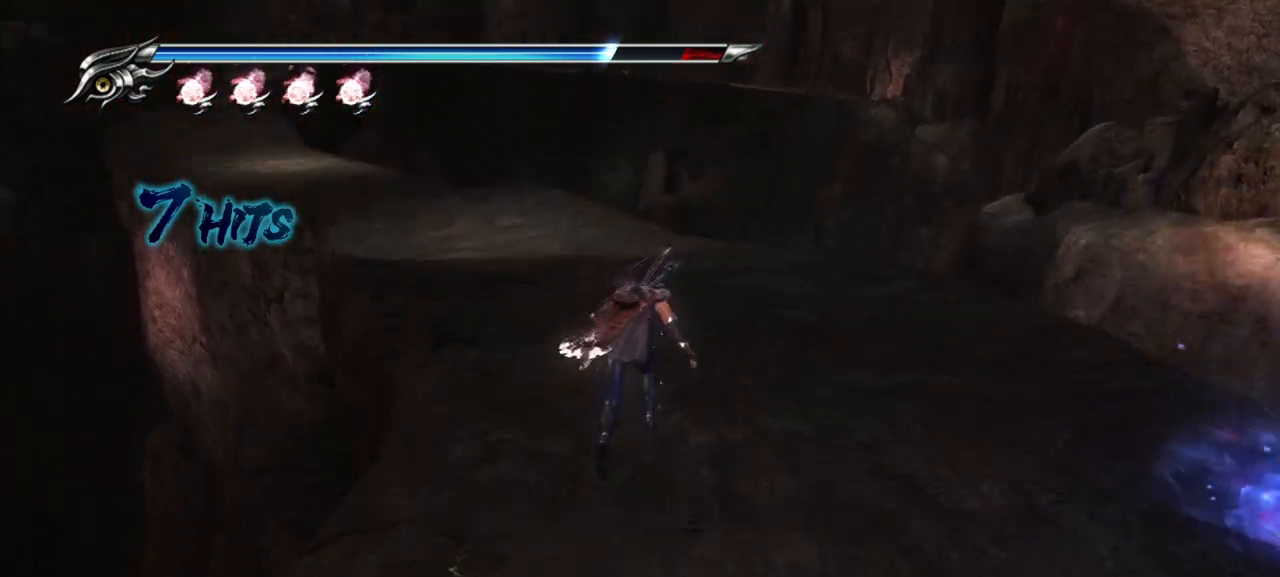
{"buttons": [], "left_stick": "up", "right_stick": "down-left", "events": [[367, "right_stick", "center"], [500, "right_stick", "down-left"]]}
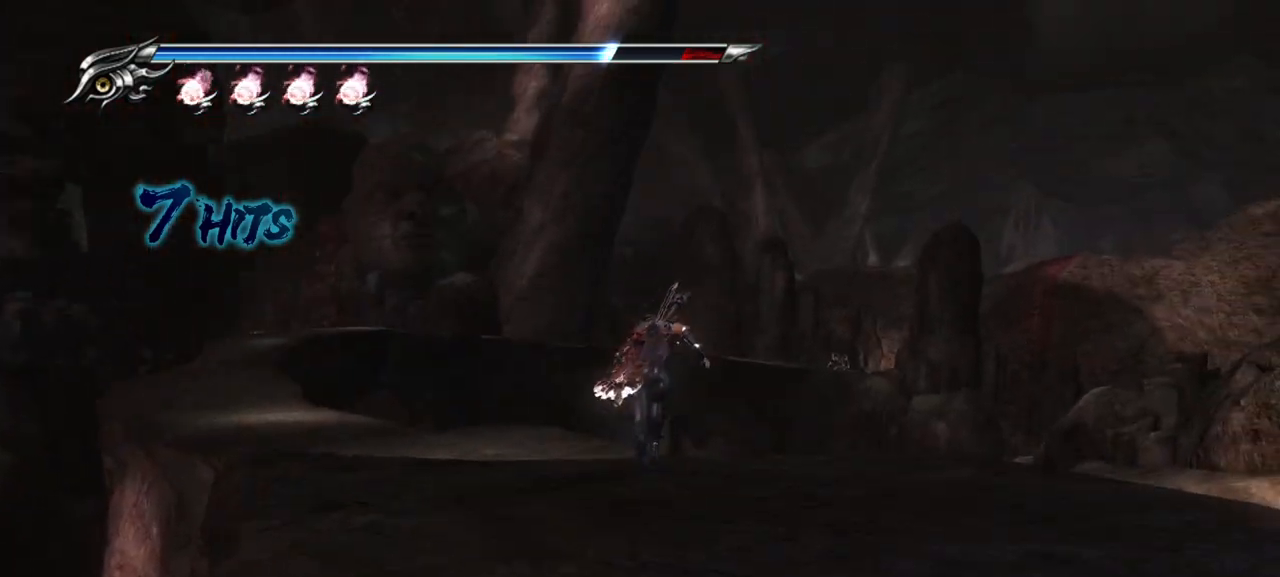
{"buttons": [], "left_stick": "up", "right_stick": "center", "events": [[50, "right_stick", "left"], [417, "right_stick", "center"]]}
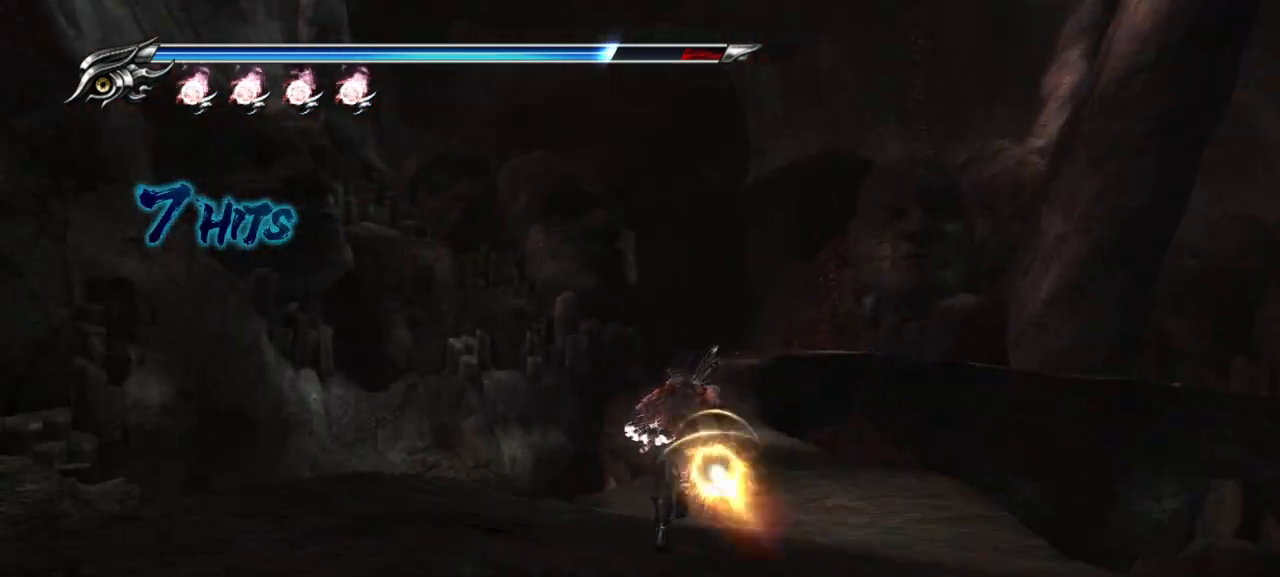
{"buttons": [], "left_stick": "up", "right_stick": "center", "events": []}
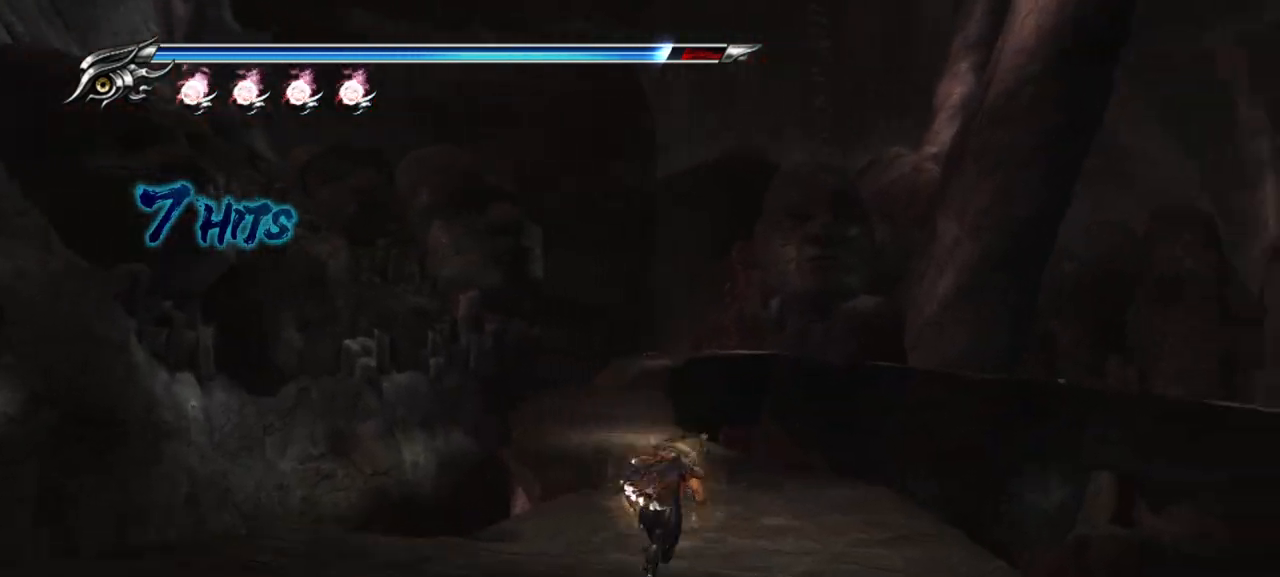
{"buttons": [], "left_stick": "up", "right_stick": "center", "events": []}
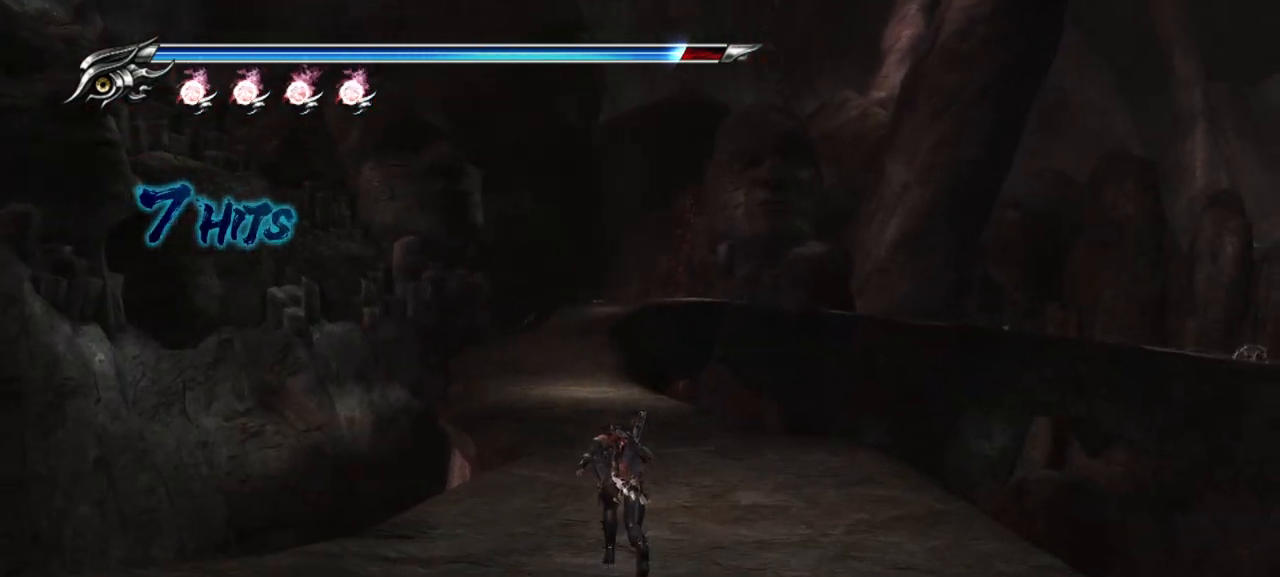
{"buttons": [], "left_stick": "center", "right_stick": "center", "events": [[467, "left_stick", "center"]]}
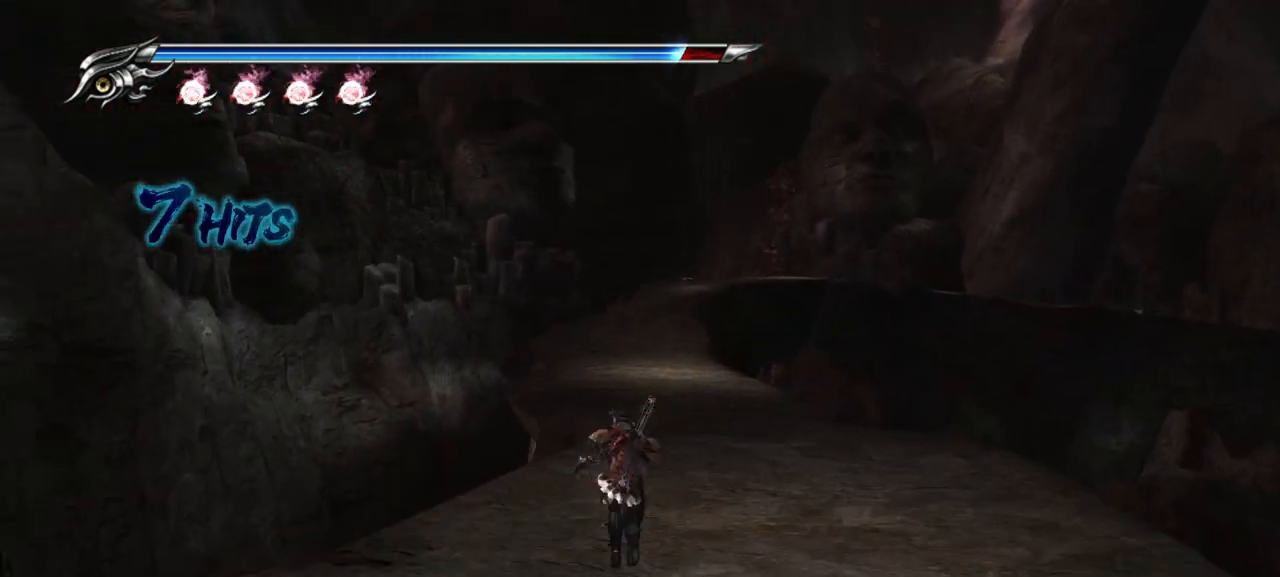
{"buttons": ["L2"], "left_stick": "center", "right_stick": "center", "events": [[483, "L2", "down"]]}
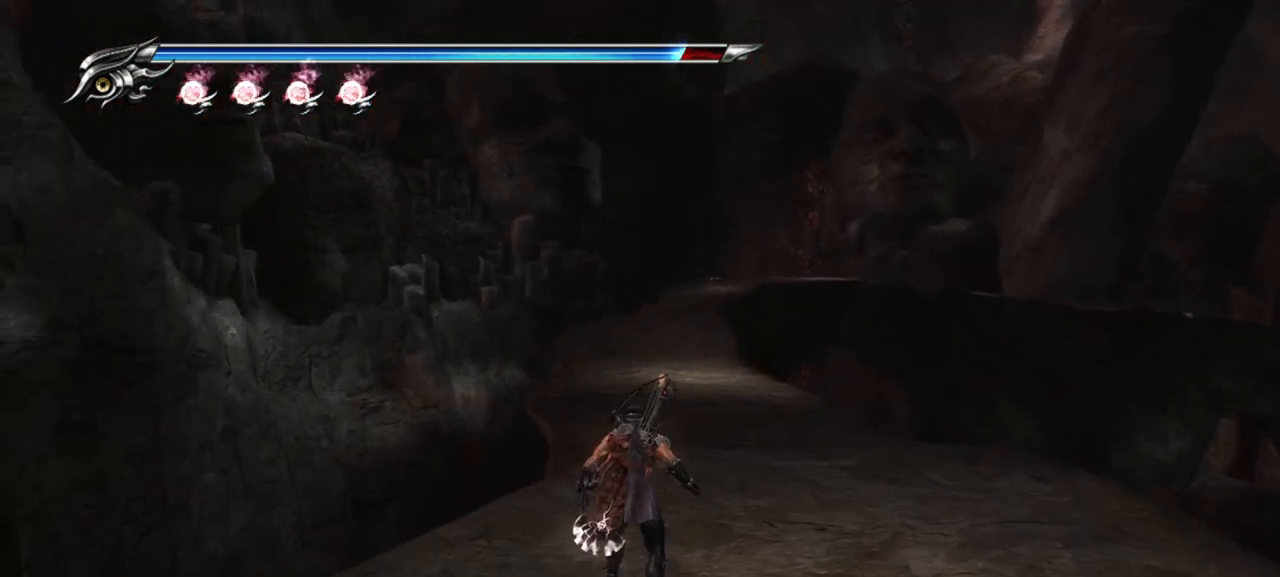
{"buttons": ["L2"], "left_stick": "center", "right_stick": "center", "events": []}
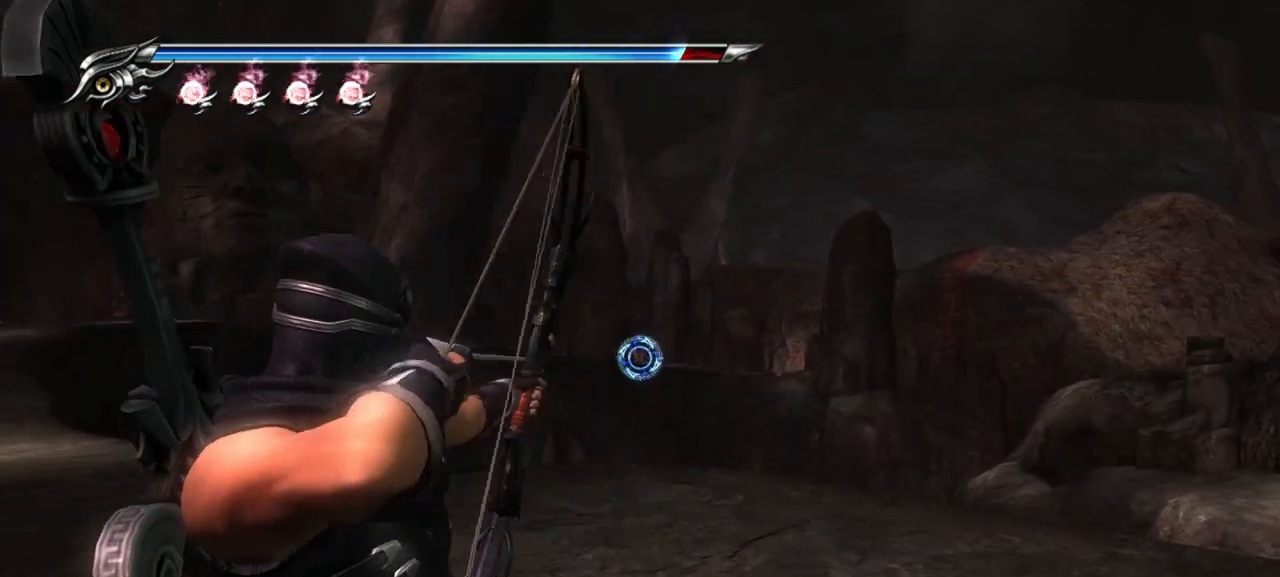
{"buttons": [], "left_stick": "up", "right_stick": "left", "events": [[217, "L2", "up"], [333, "left_stick", "up"], [400, "right_stick", "left"]]}
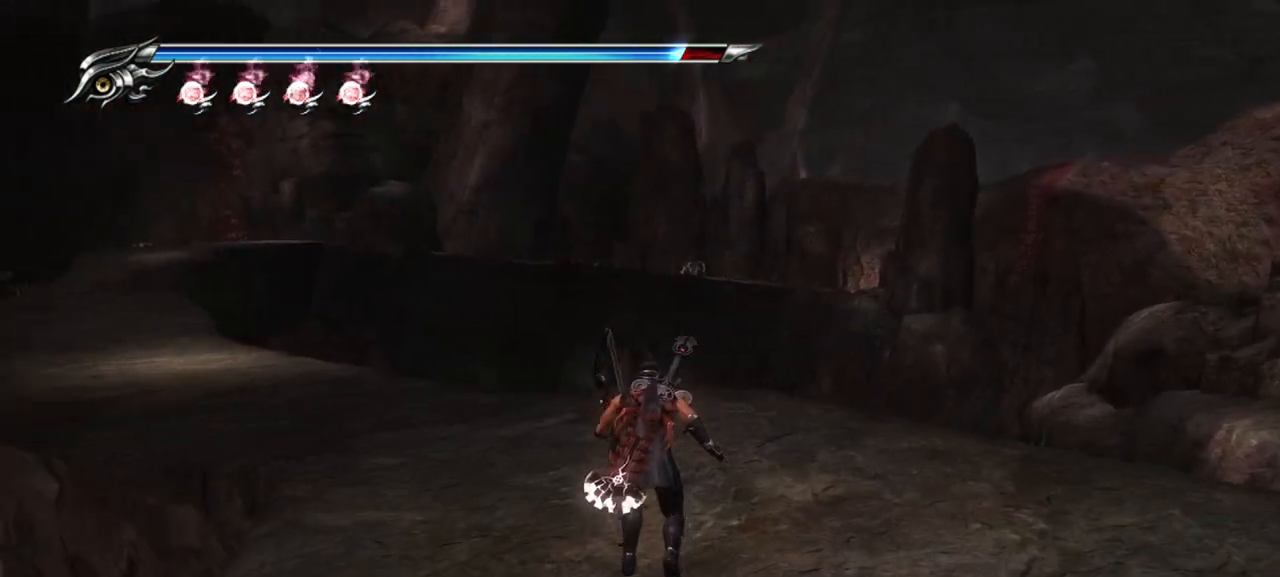
{"buttons": [], "left_stick": "up-left", "right_stick": "center", "events": [[50, "right_stick", "center"], [83, "left_stick", "up-left"]]}
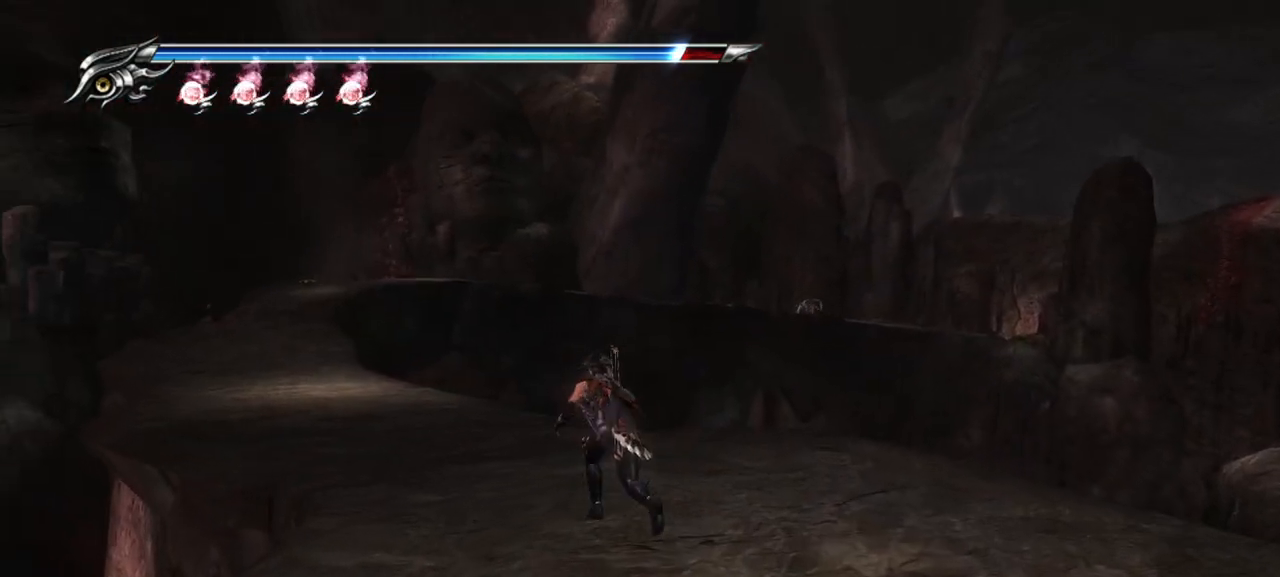
{"buttons": [], "left_stick": "up-left", "right_stick": "center", "events": []}